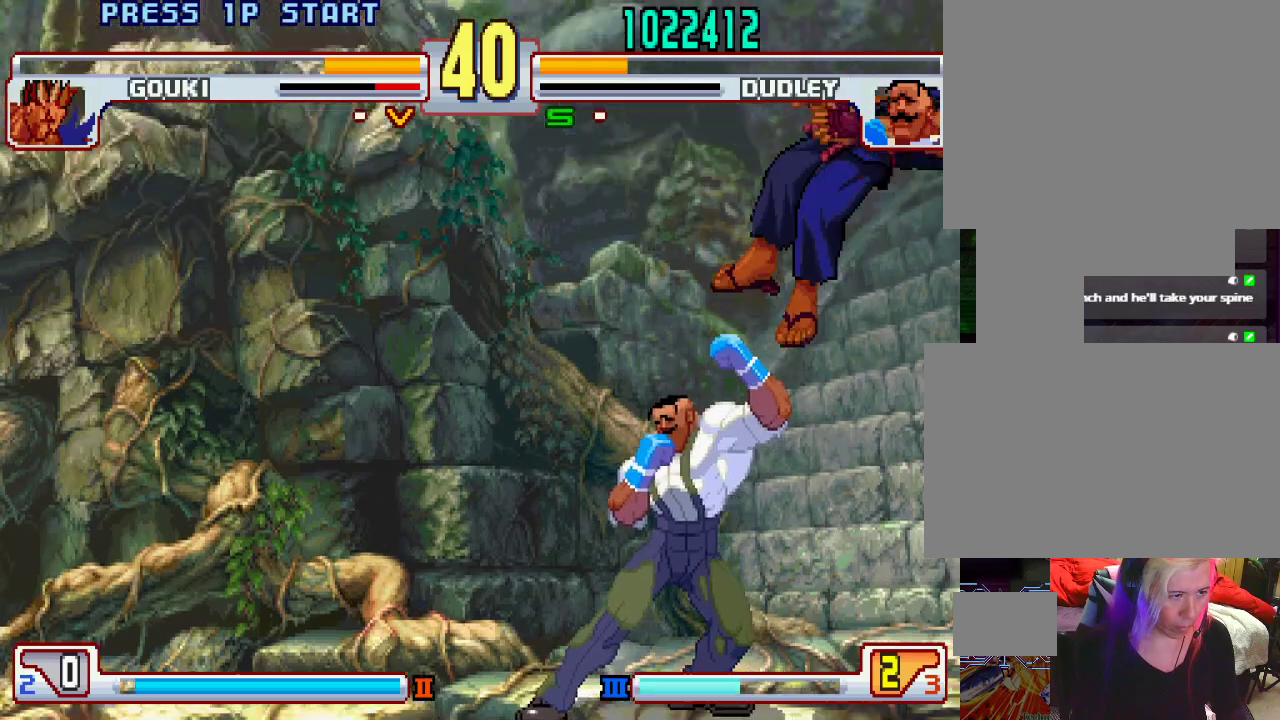
Gameplay with a controller (PlayStation layout); each line is a JSON object with the inputs held at the frame after it. "events" lists button and stick changes between this image and that frame as [ms after this image, input, new state], when the widget could be followed in between. Not read: L3 R1 R2 R3.
{"buttons": [], "left_stick": "center", "events": [[100, "SQUARE", "down"], [117, "left_stick", "center"], [150, "SQUARE", "up"]]}
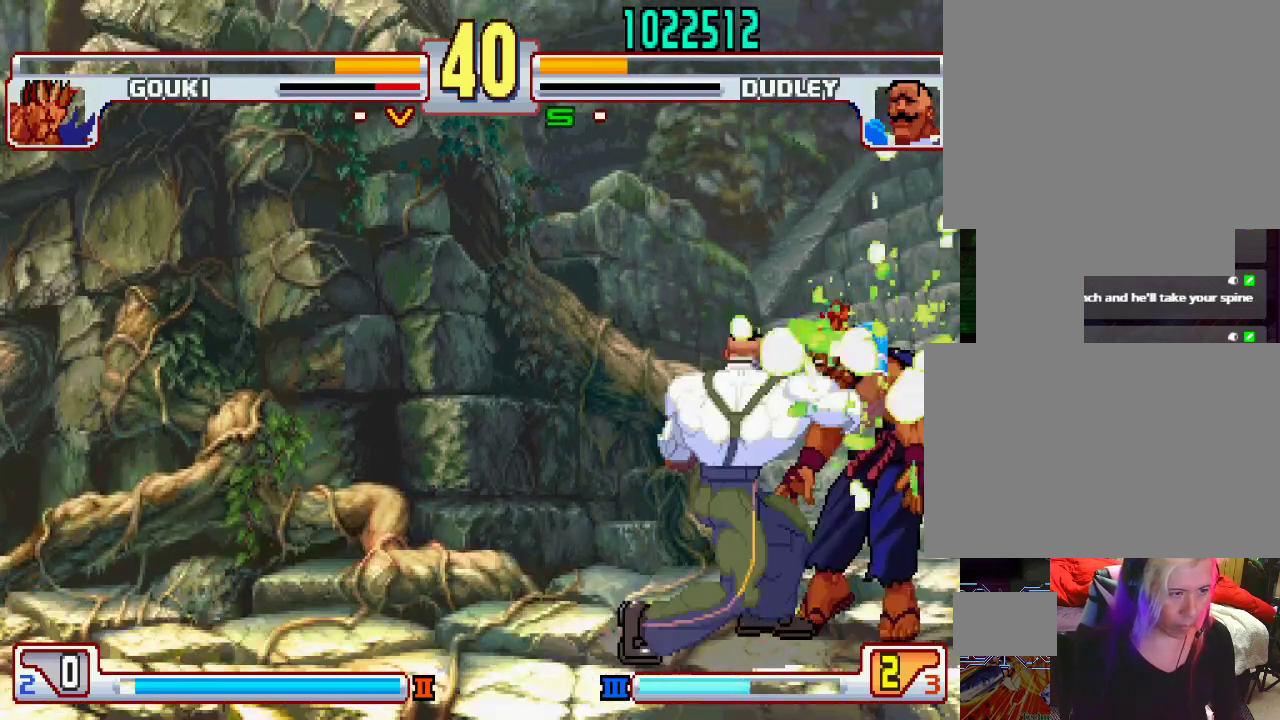
{"buttons": [], "left_stick": "center", "events": [[150, "left_stick", "left"], [283, "left_stick", "down-right"], [400, "CIRCLE", "down"], [433, "left_stick", "center"], [450, "CIRCLE", "up"]]}
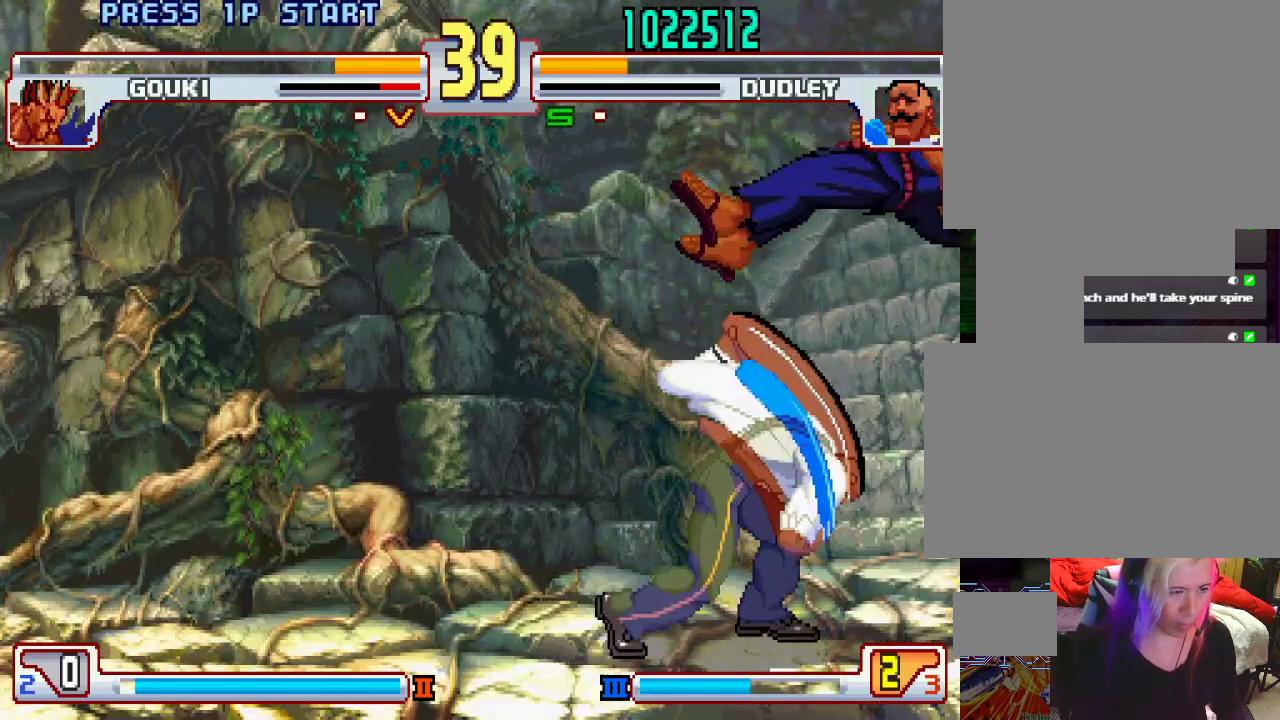
{"buttons": [], "left_stick": "center", "events": [[17, "CIRCLE", "down"], [50, "left_stick", "left"], [83, "CIRCLE", "up"], [100, "left_stick", "down"], [150, "left_stick", "right"], [250, "left_stick", "left"], [300, "L1", "down"], [300, "left_stick", "down"], [317, "TRIANGLE", "down"], [367, "SQUARE", "down"], [367, "left_stick", "right"], [417, "TRIANGLE", "up"], [417, "left_stick", "center"], [450, "L1", "up"], [450, "SQUARE", "up"]]}
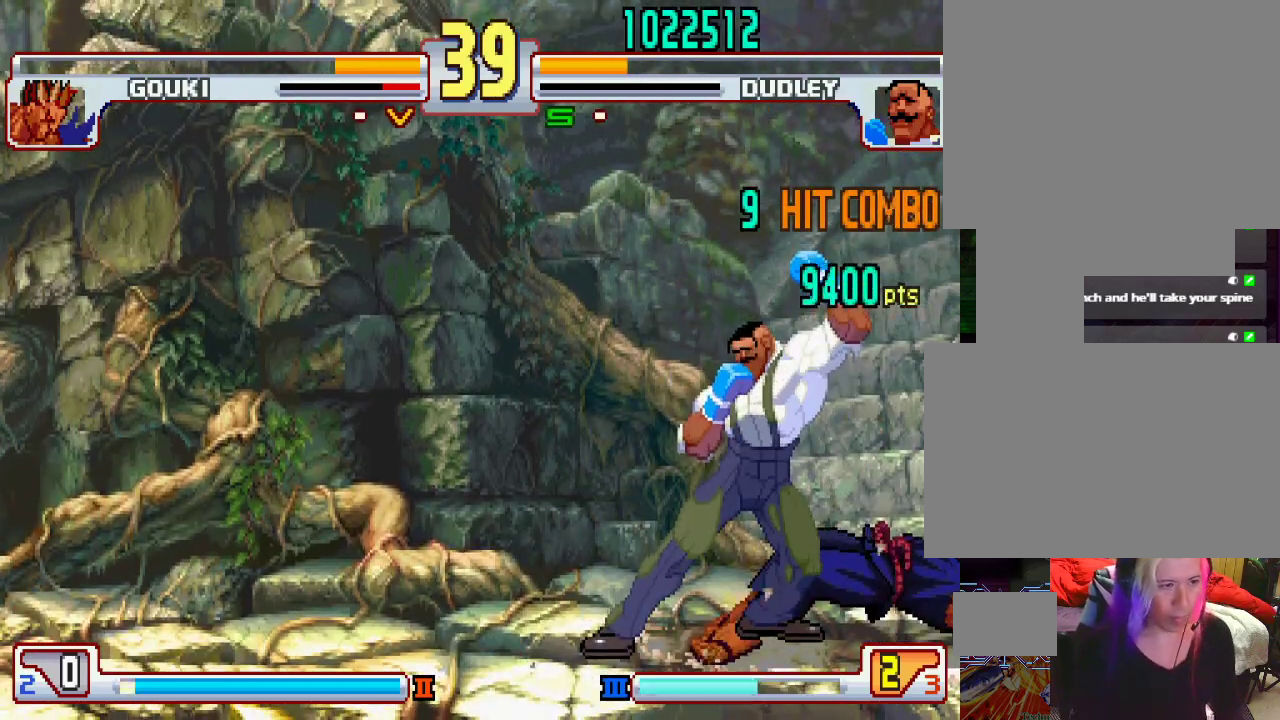
{"buttons": [], "left_stick": "center", "events": [[250, "left_stick", "left"], [500, "left_stick", "center"]]}
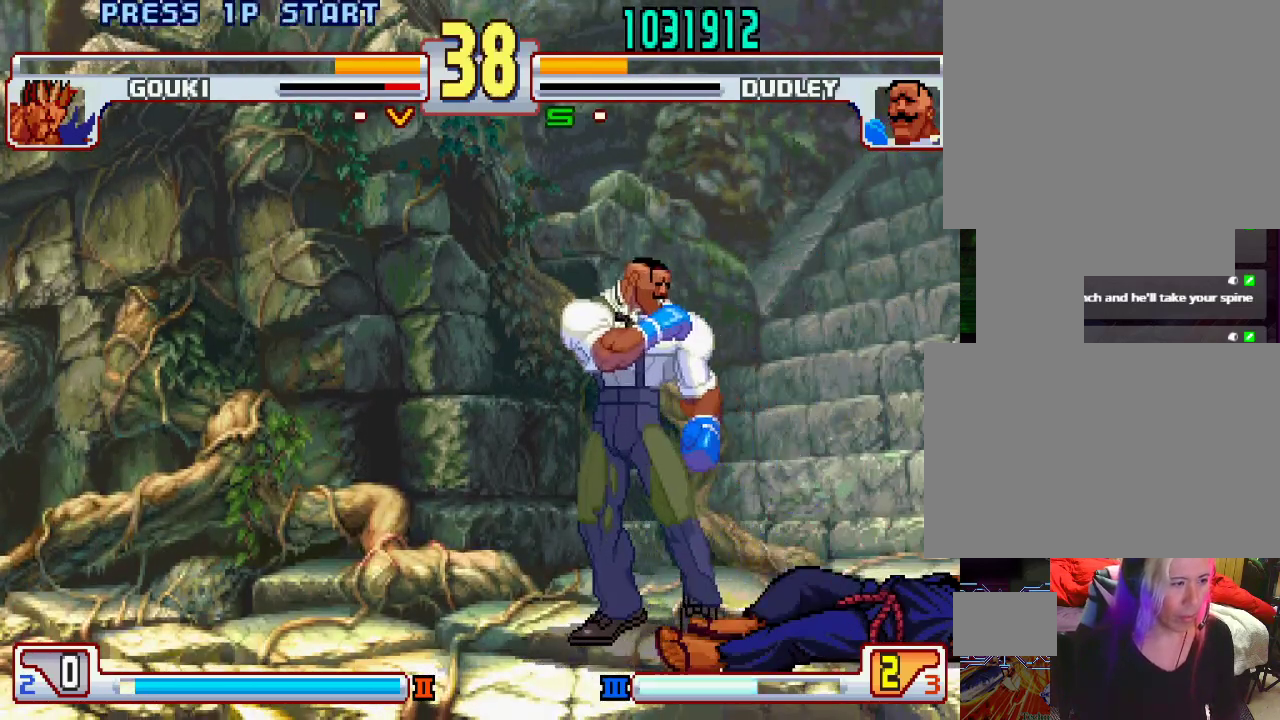
{"buttons": ["L2"], "left_stick": "right", "events": [[50, "left_stick", "right"], [350, "L2", "down"]]}
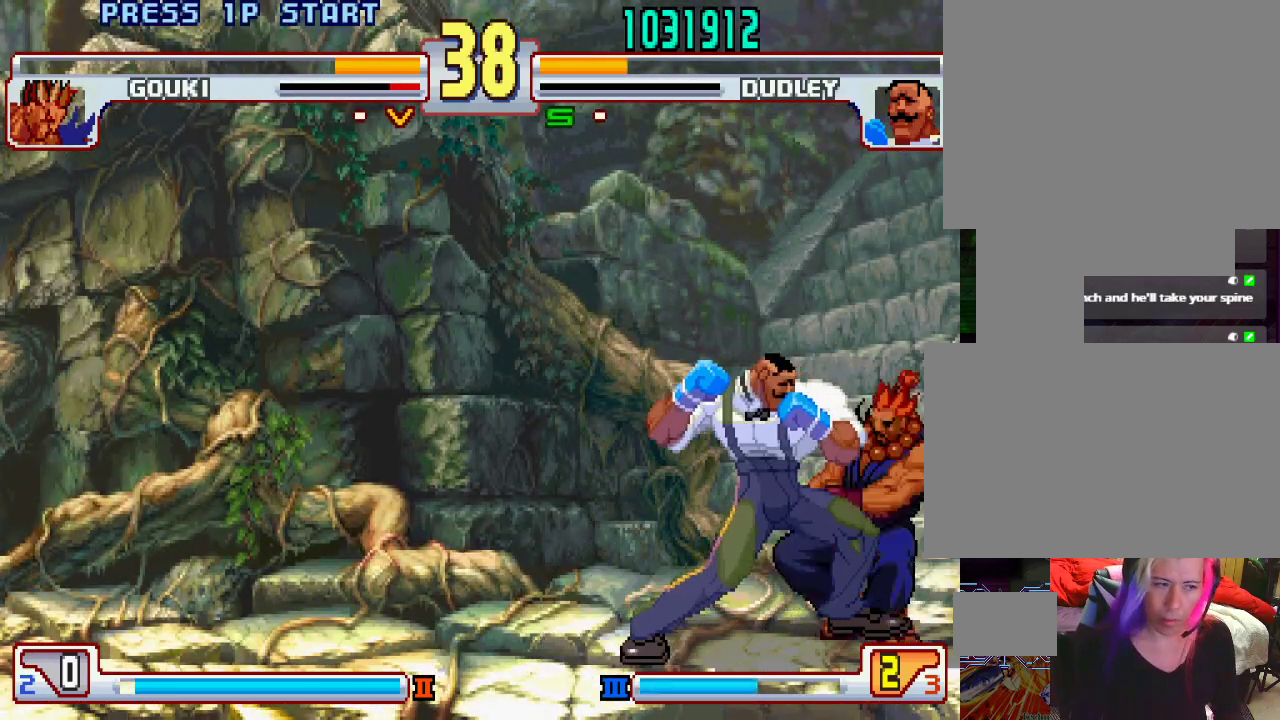
{"buttons": [], "left_stick": "center", "events": [[67, "L2", "up"], [117, "CIRCLE", "down"], [117, "left_stick", "center"], [167, "CIRCLE", "up"], [250, "CIRCLE", "down"], [300, "CIRCLE", "up"], [367, "CIRCLE", "down"], [433, "CIRCLE", "up"]]}
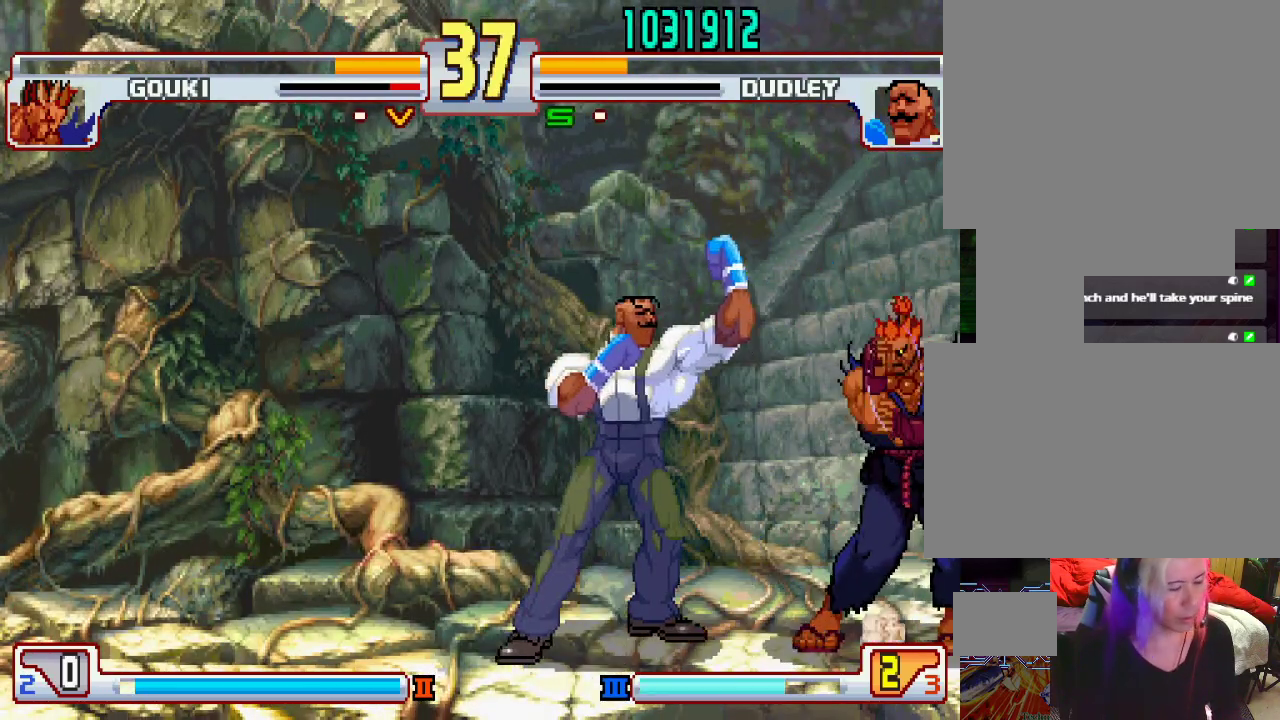
{"buttons": [], "left_stick": "left", "events": [[67, "left_stick", "left"], [133, "left_stick", "center"], [200, "left_stick", "left"]]}
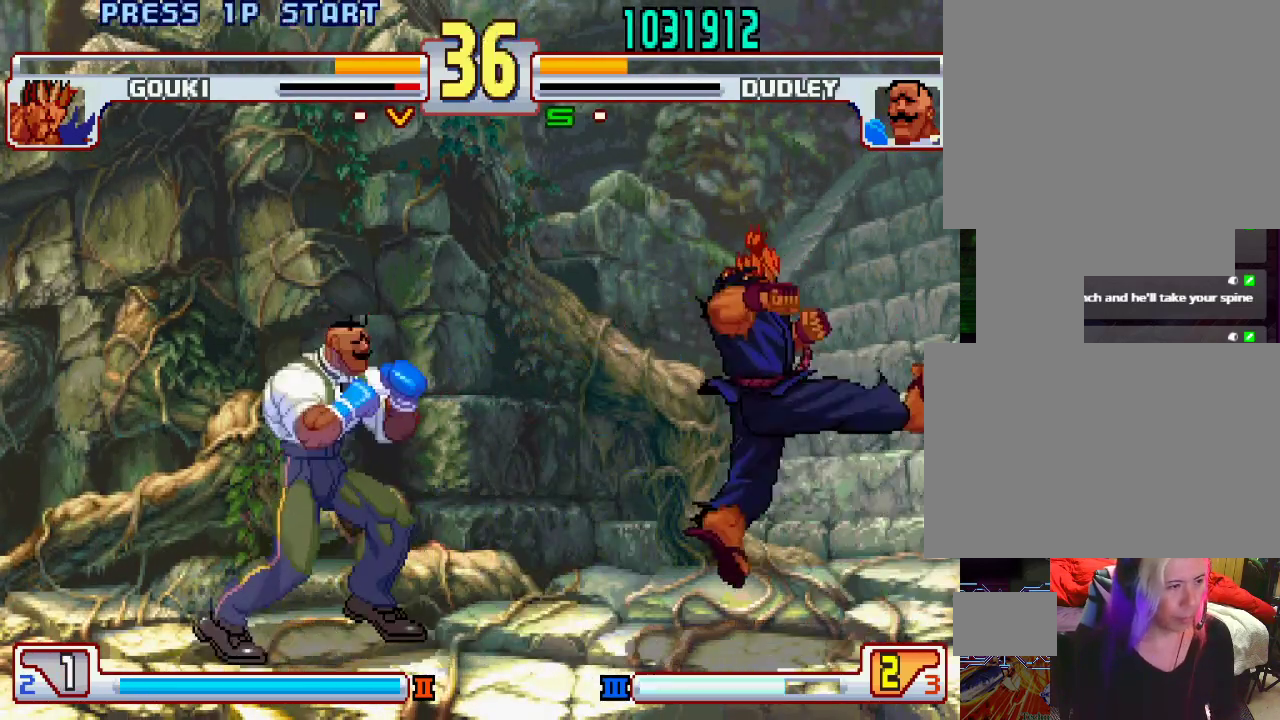
{"buttons": [], "left_stick": "center", "events": [[167, "left_stick", "right"], [250, "L1", "down"], [267, "left_stick", "center"], [350, "L1", "up"]]}
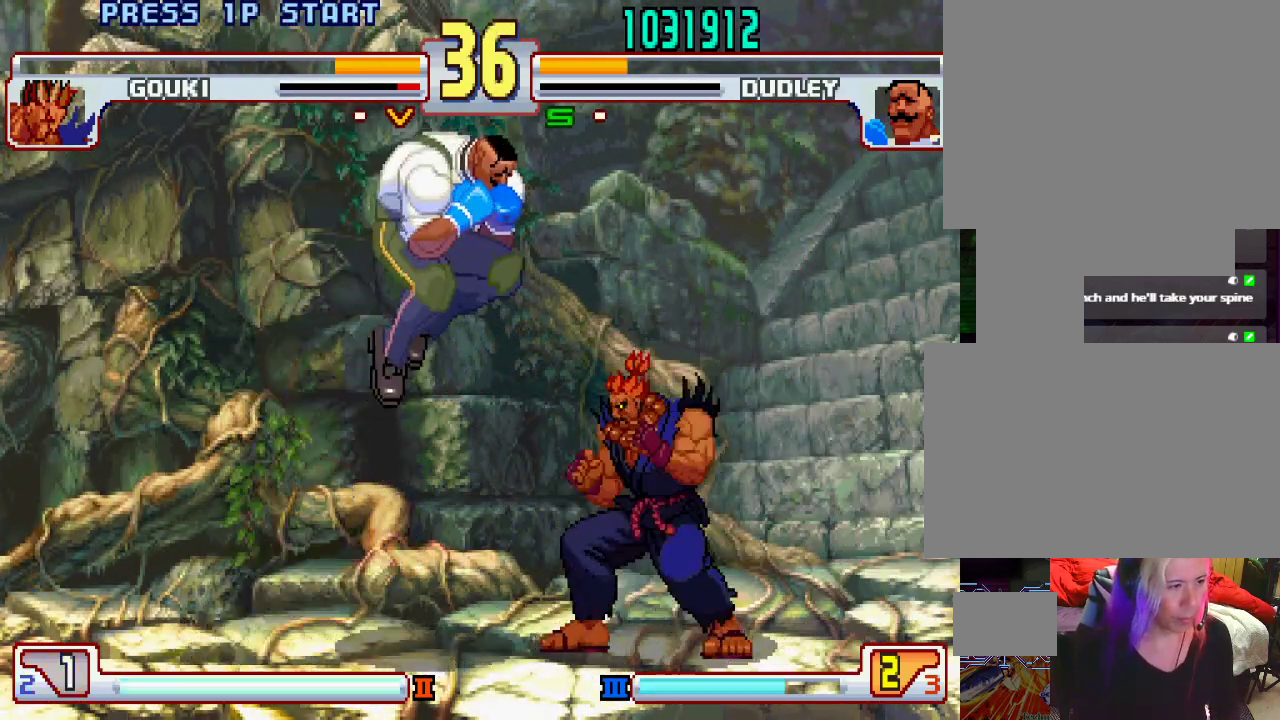
{"buttons": [], "left_stick": "down-left", "events": [[183, "left_stick", "right"], [250, "left_stick", "center"], [483, "left_stick", "down-left"]]}
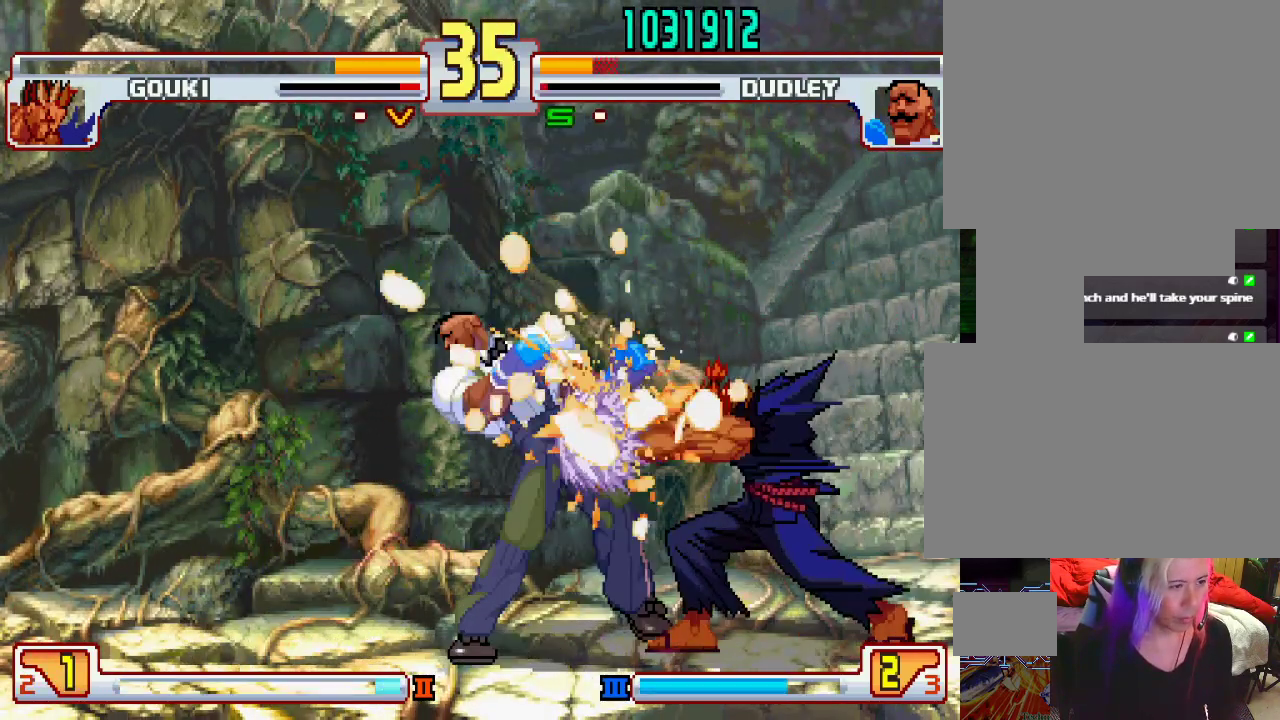
{"buttons": ["L1"], "left_stick": "right", "events": [[350, "left_stick", "center"], [417, "left_stick", "right"], [450, "L1", "down"]]}
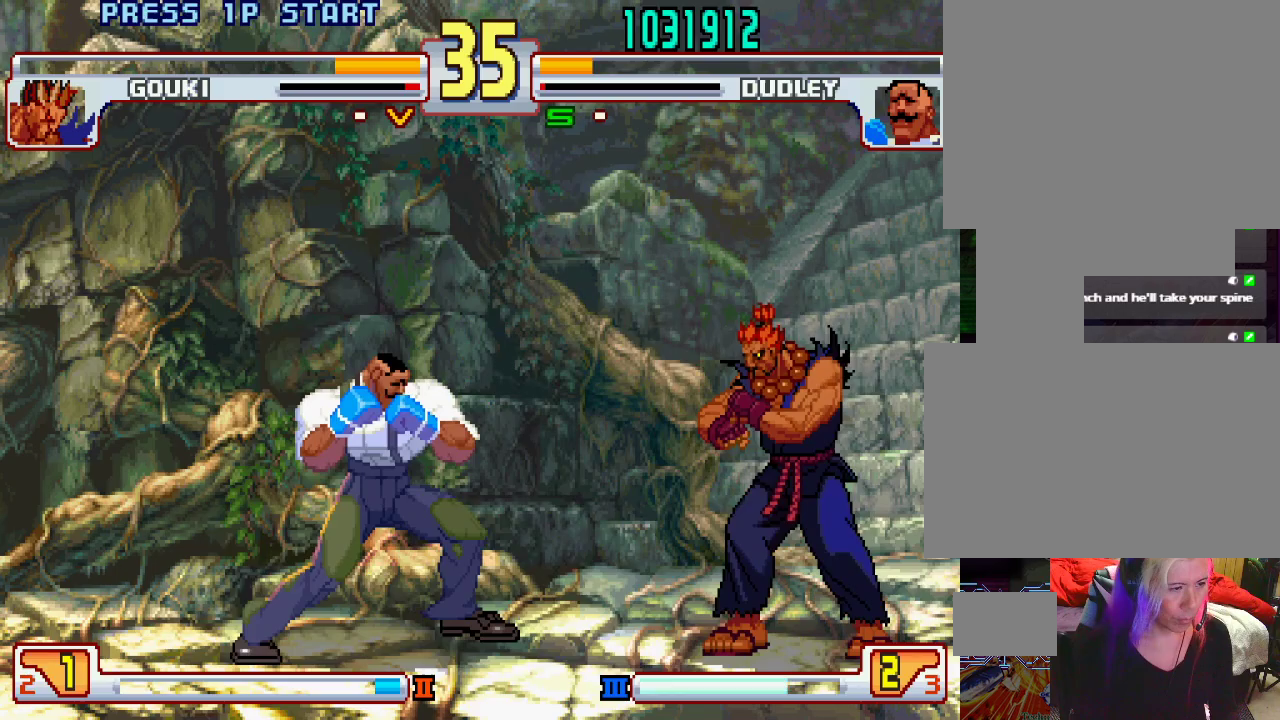
{"buttons": [], "left_stick": "left", "events": [[233, "L1", "up"], [333, "left_stick", "center"], [350, "L1", "down"], [400, "L1", "up"], [483, "left_stick", "left"]]}
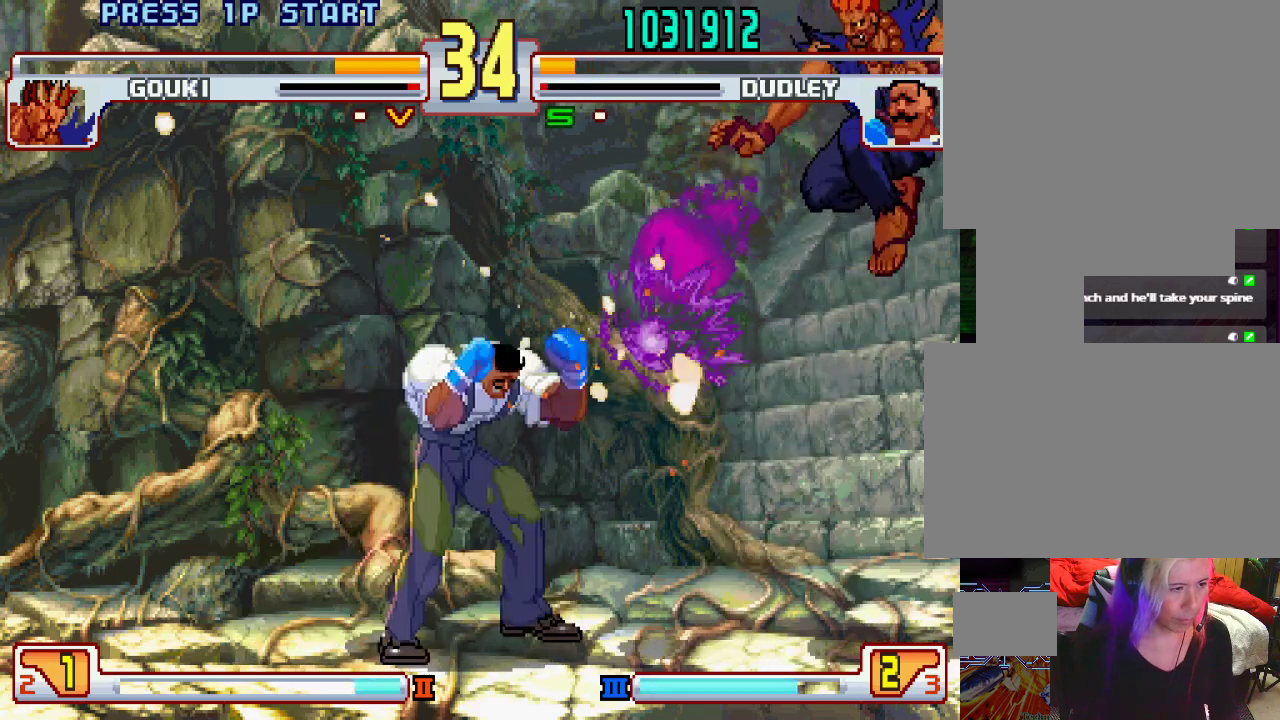
{"buttons": [], "left_stick": "left", "events": []}
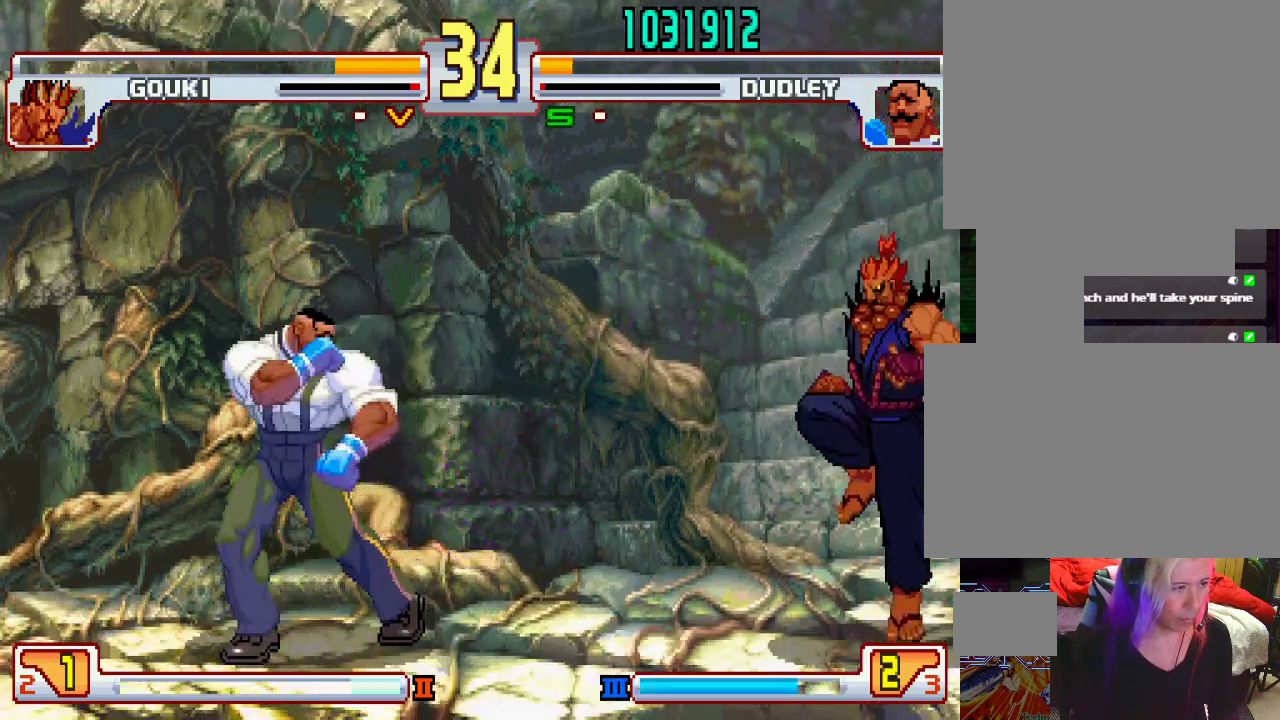
{"buttons": [], "left_stick": "left", "events": [[267, "left_stick", "center"], [317, "left_stick", "right"], [417, "left_stick", "center"], [483, "left_stick", "left"]]}
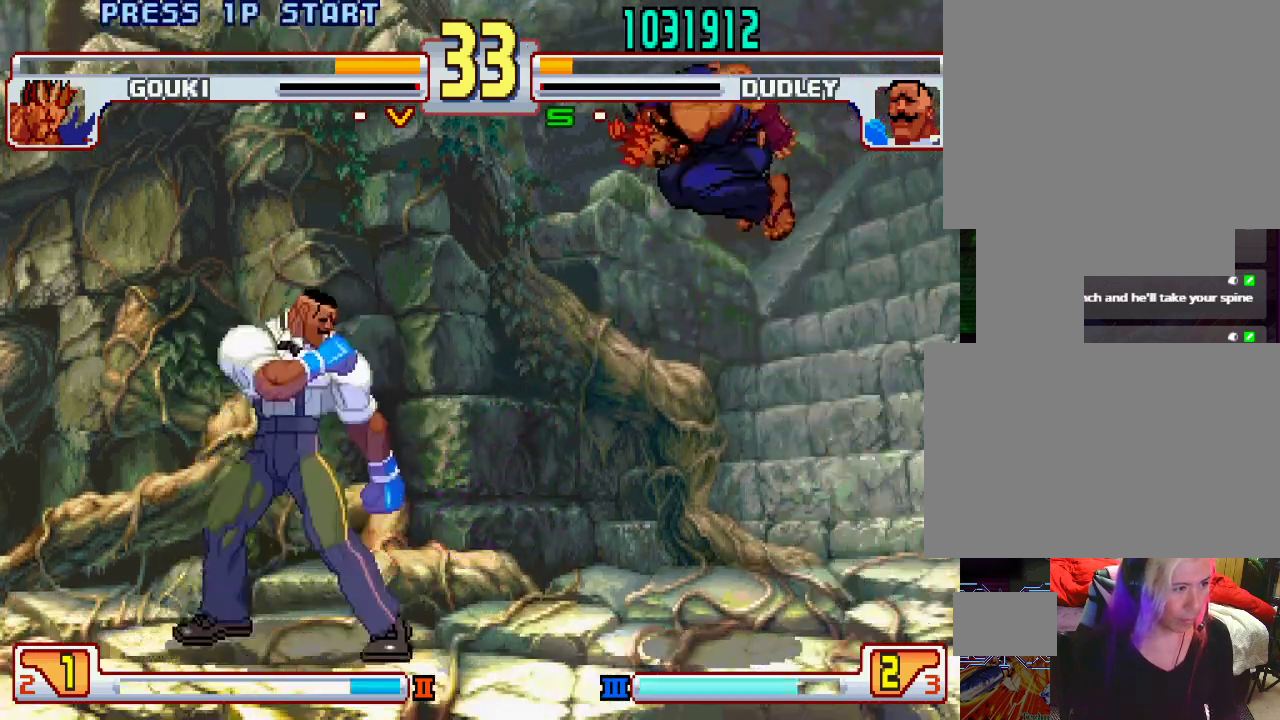
{"buttons": [], "left_stick": "left", "events": [[300, "L1", "down"], [400, "L1", "up"]]}
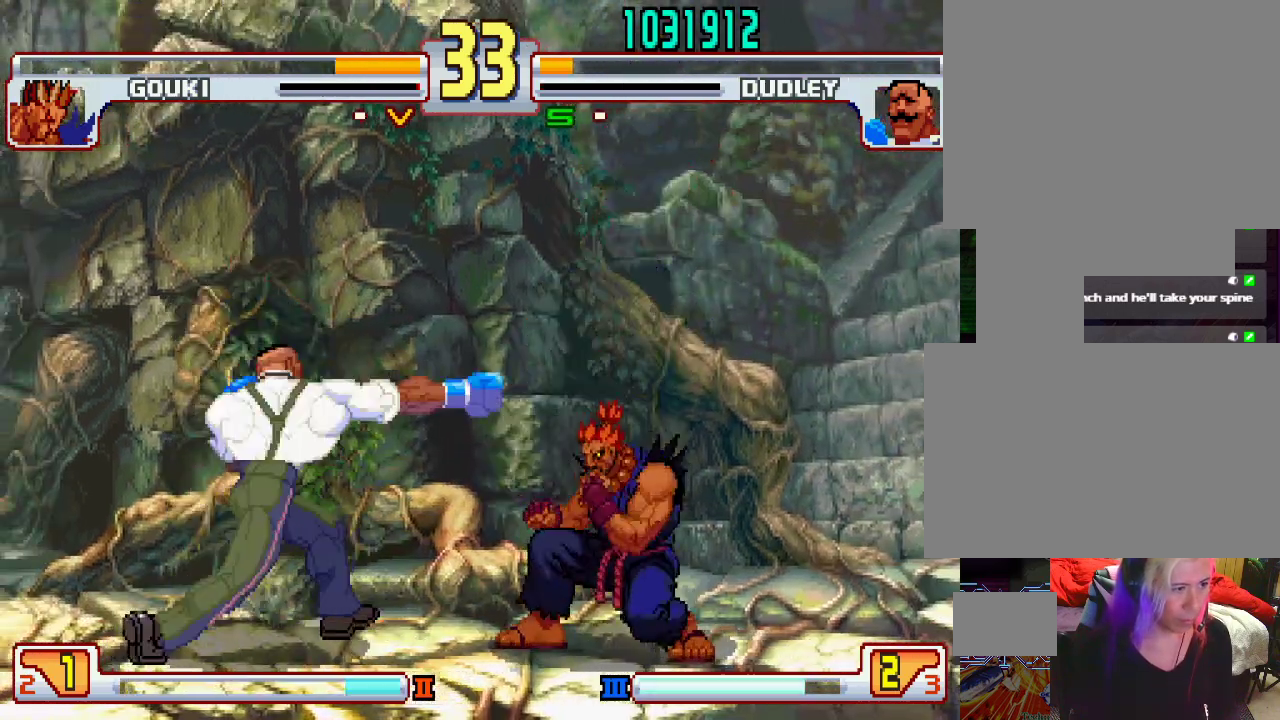
{"buttons": [], "left_stick": "down-left", "events": [[333, "left_stick", "down-left"]]}
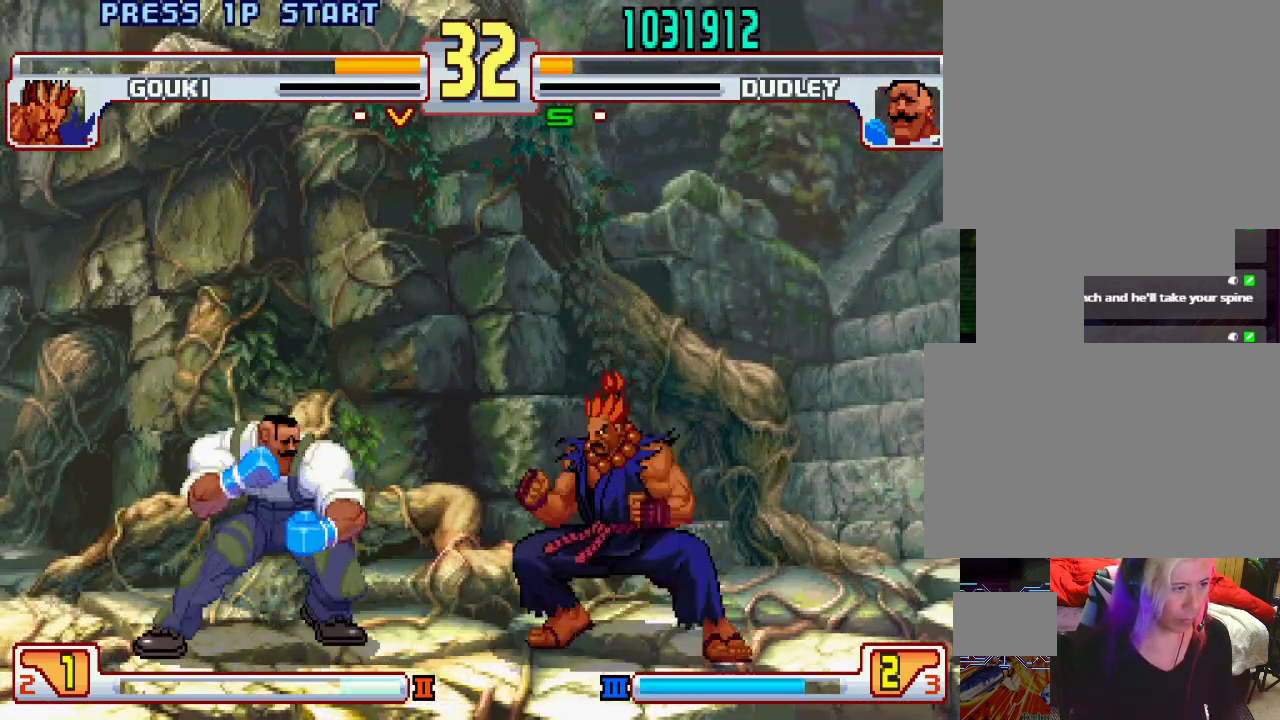
{"buttons": [], "left_stick": "left", "events": [[100, "left_stick", "left"]]}
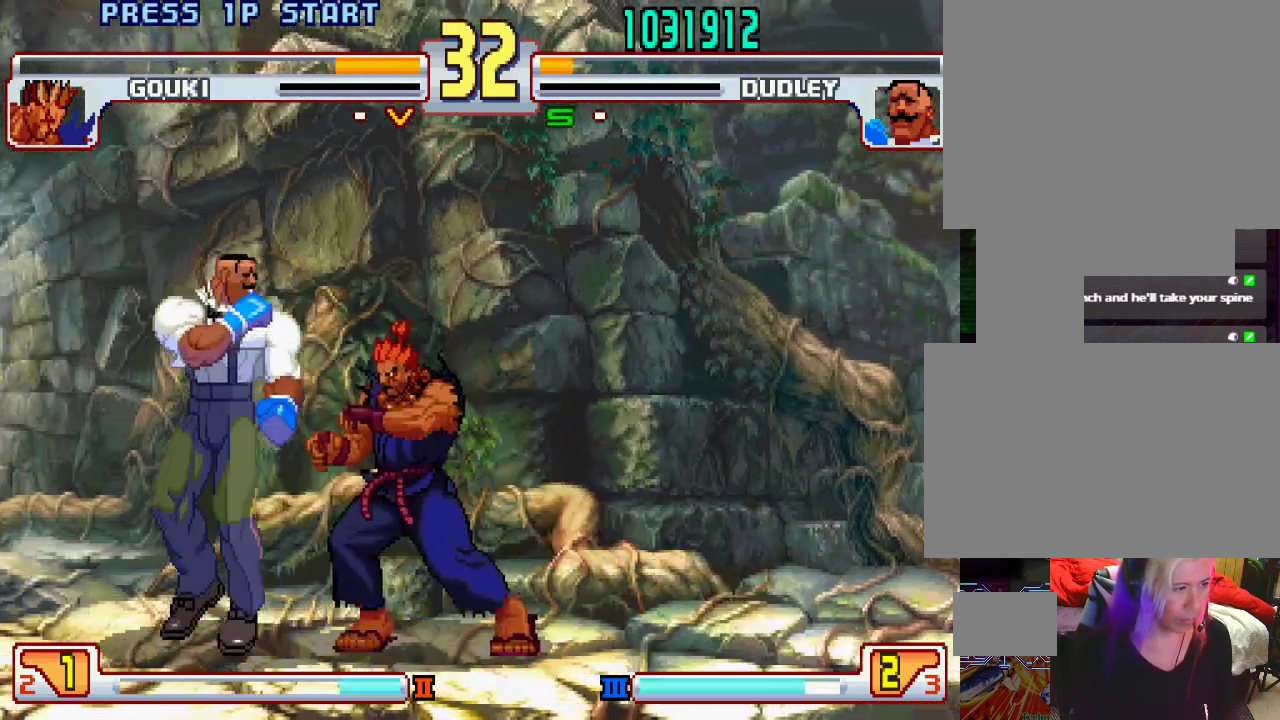
{"buttons": [], "left_stick": "left", "events": [[33, "left_stick", "down-left"], [500, "left_stick", "left"]]}
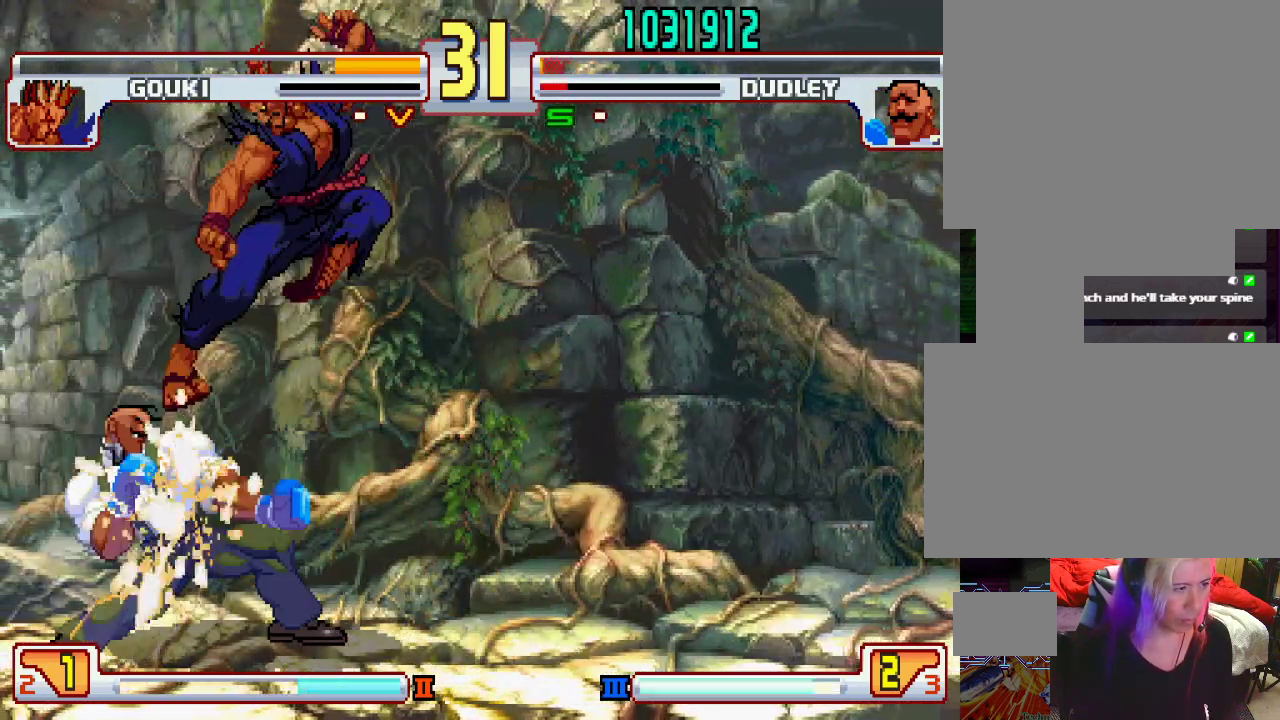
{"buttons": [], "left_stick": "down-left", "events": [[333, "left_stick", "down-left"]]}
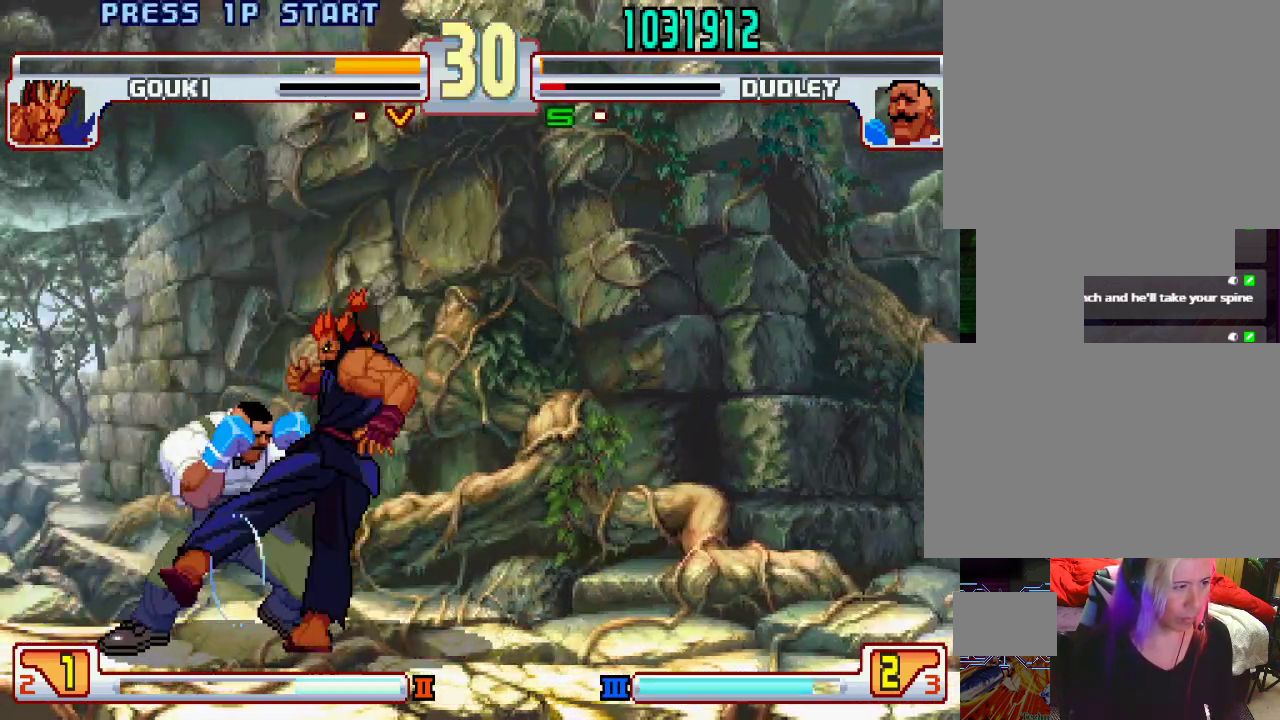
{"buttons": [], "left_stick": "down-left", "events": []}
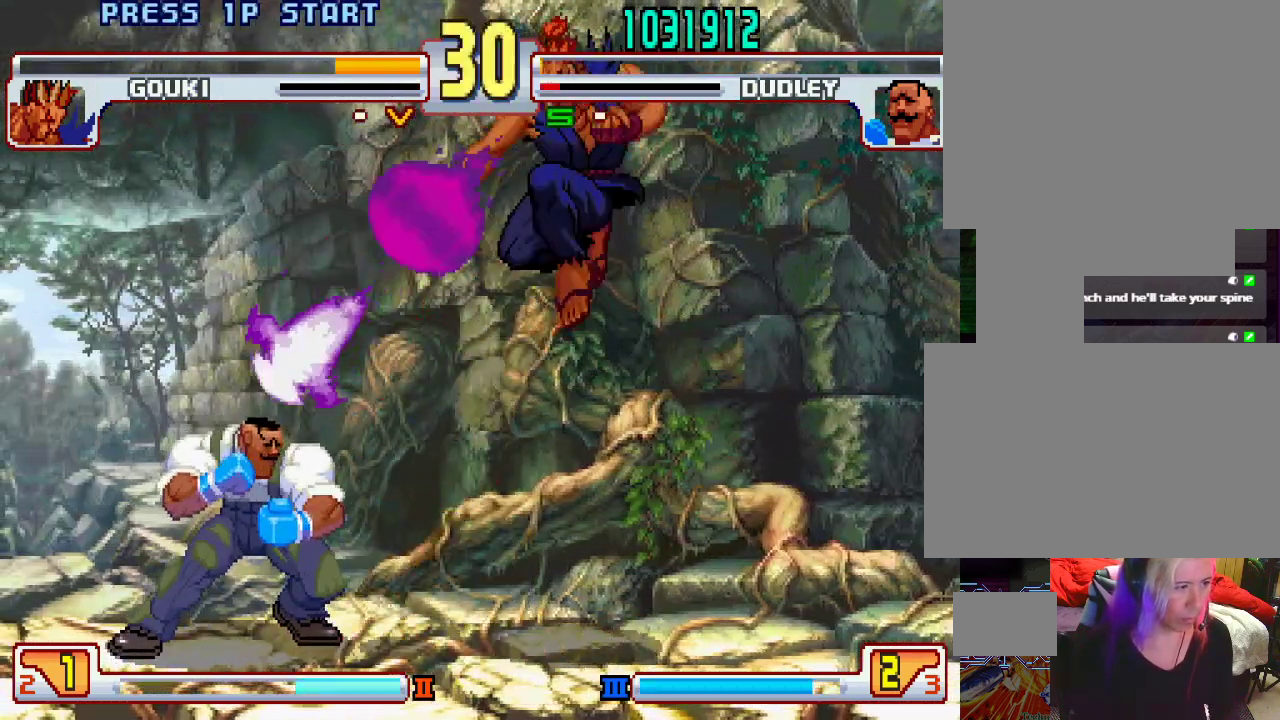
{"buttons": [], "left_stick": "left", "events": [[100, "left_stick", "left"]]}
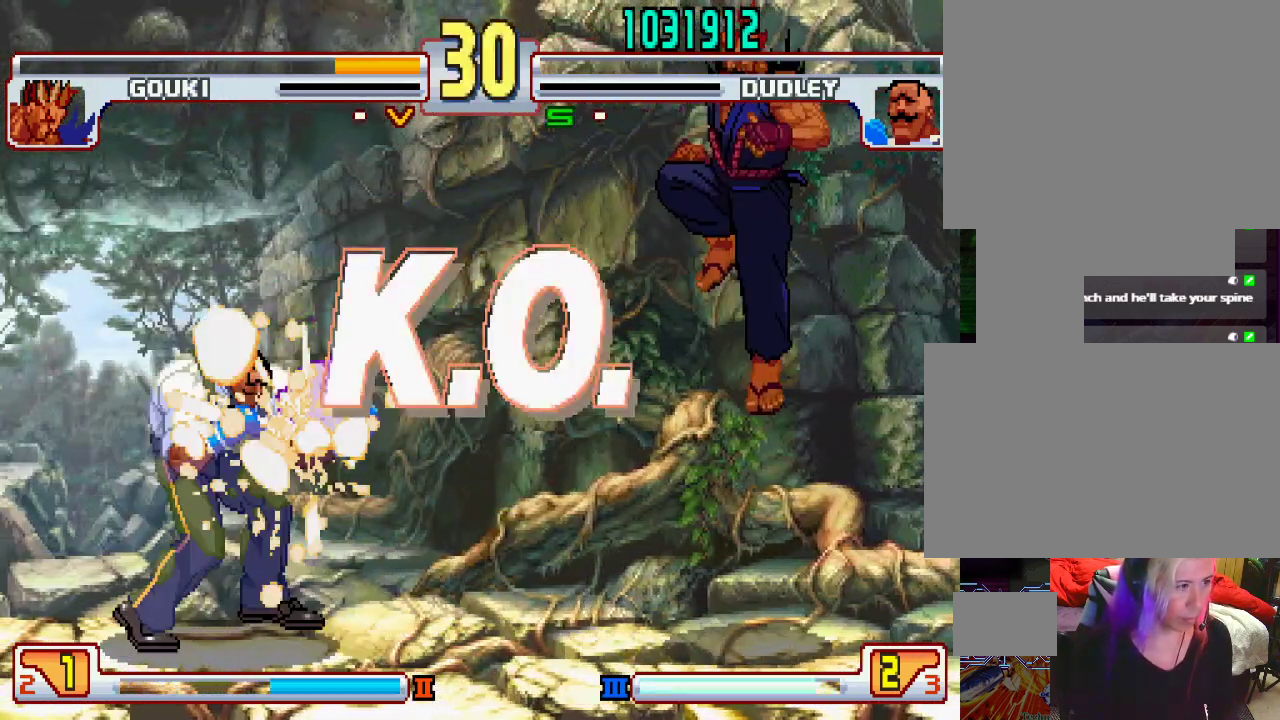
{"buttons": [], "left_stick": "right", "events": [[233, "left_stick", "center"], [350, "L1", "down"], [367, "TRIANGLE", "down"], [433, "SQUARE", "down"], [450, "L1", "up"], [450, "TRIANGLE", "up"], [450, "left_stick", "right"], [500, "SQUARE", "up"]]}
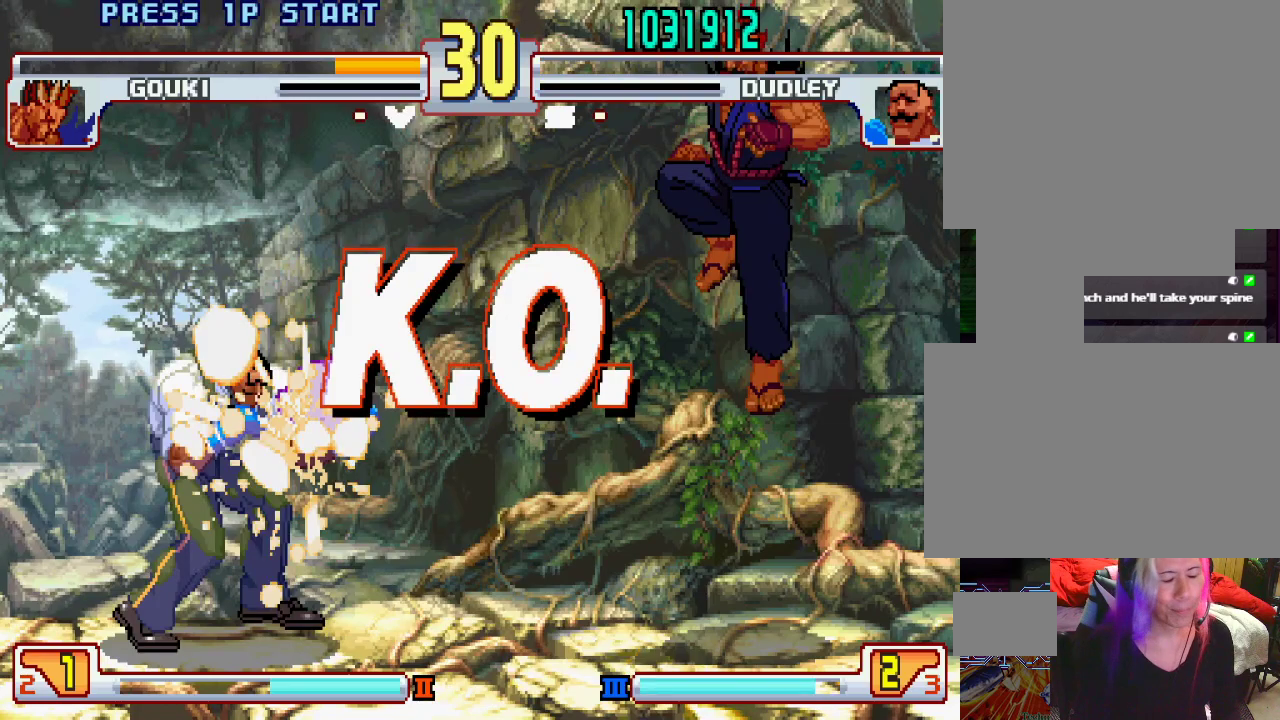
{"buttons": ["CROSS", "CIRCLE", "SQUARE", "TRIANGLE", "L2"], "left_stick": "center", "events": [[67, "left_stick", "down"], [117, "CIRCLE", "down"], [117, "CROSS", "down"], [117, "L1", "down"], [117, "L2", "down"], [133, "SQUARE", "down"], [150, "TRIANGLE", "down"], [333, "left_stick", "center"], [433, "L1", "up"]]}
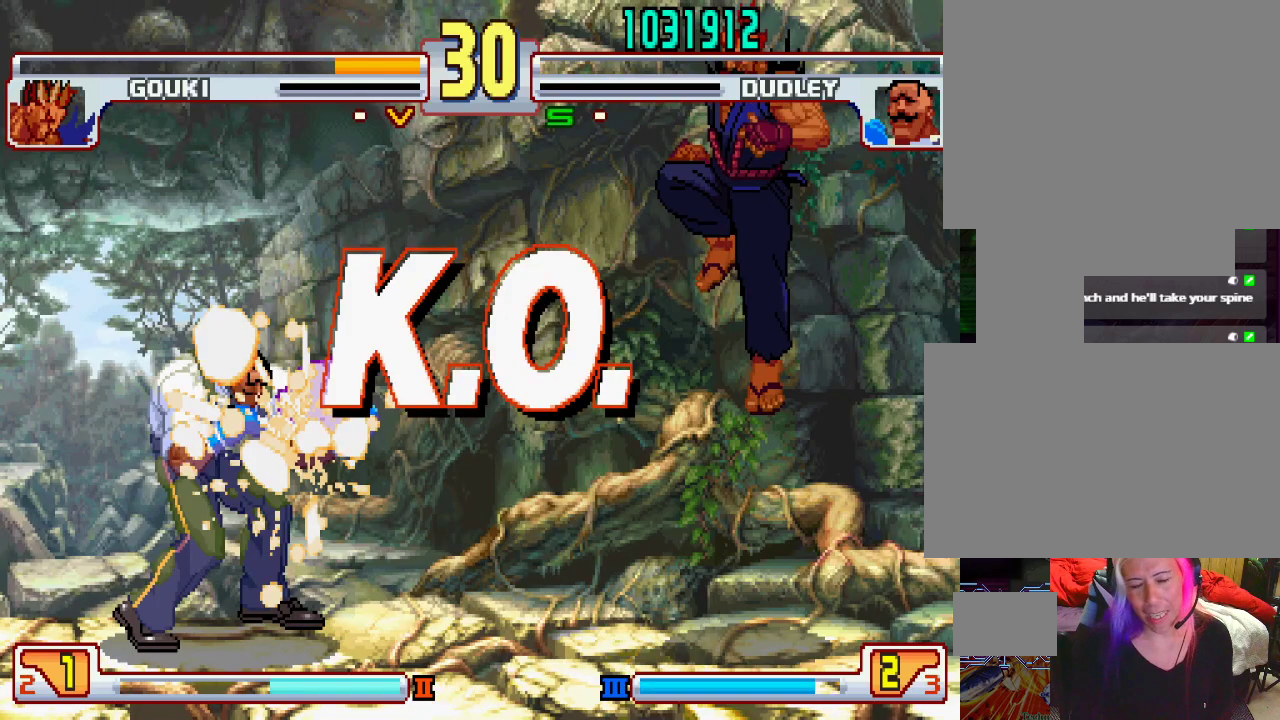
{"buttons": ["CROSS", "CIRCLE", "SQUARE", "L1", "L2"], "left_stick": "center", "events": [[17, "TRIANGLE", "up"], [50, "SQUARE", "up"], [83, "L2", "up"], [133, "CROSS", "up"], [183, "CIRCLE", "up"], [483, "CROSS", "down"], [500, "CIRCLE", "down"], [500, "L1", "down"], [500, "L2", "down"], [500, "SQUARE", "down"]]}
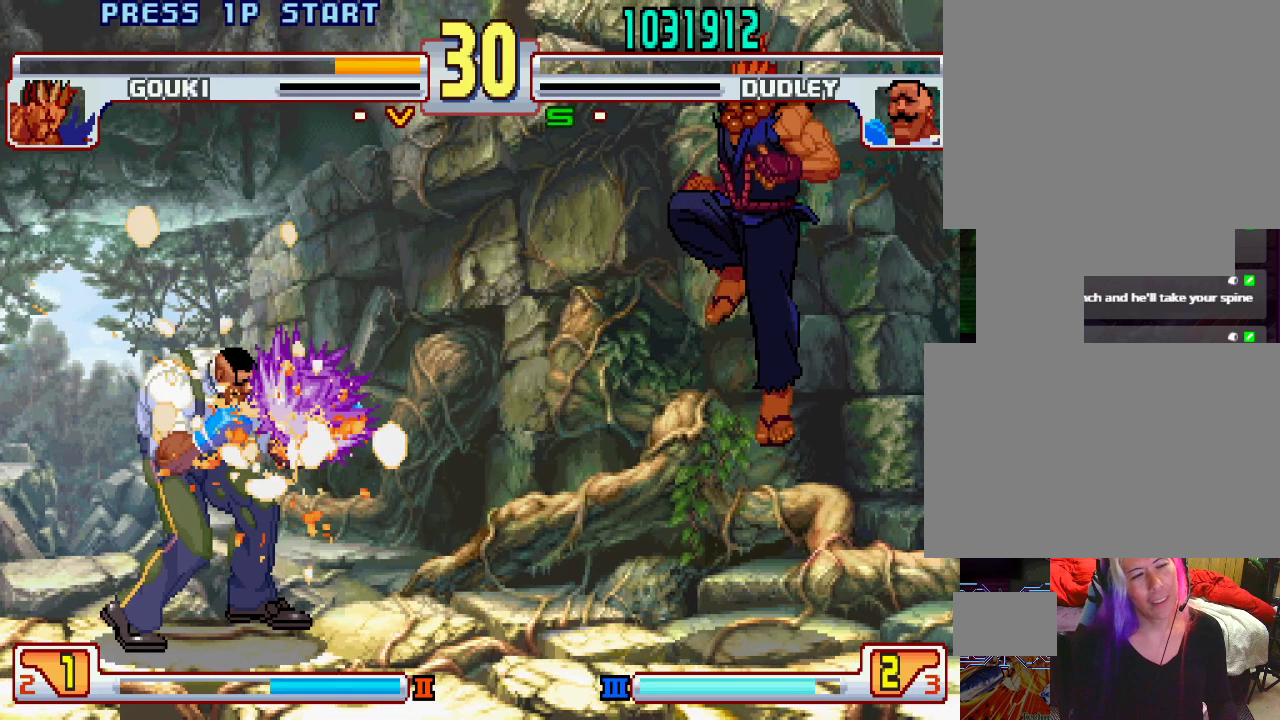
{"buttons": [], "left_stick": "center", "events": [[17, "TRIANGLE", "down"], [100, "left_stick", "right"], [167, "left_stick", "left"], [233, "left_stick", "right"], [267, "CIRCLE", "up"], [317, "TRIANGLE", "up"], [317, "left_stick", "center"], [333, "L2", "up"], [333, "SQUARE", "up"], [367, "CROSS", "up"], [367, "L1", "up"]]}
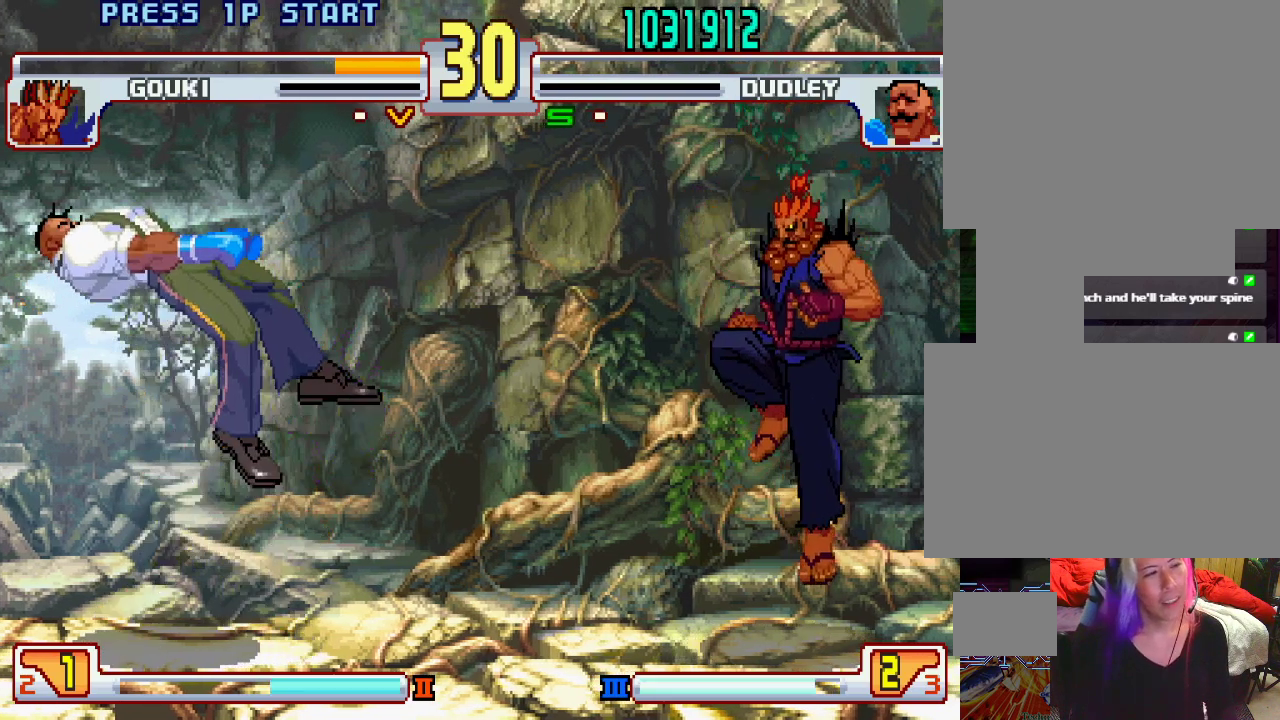
{"buttons": ["L1"], "left_stick": "center", "events": [[133, "L1", "down"], [150, "TRIANGLE", "down"], [200, "SQUARE", "down"], [283, "TRIANGLE", "up"], [400, "SQUARE", "up"]]}
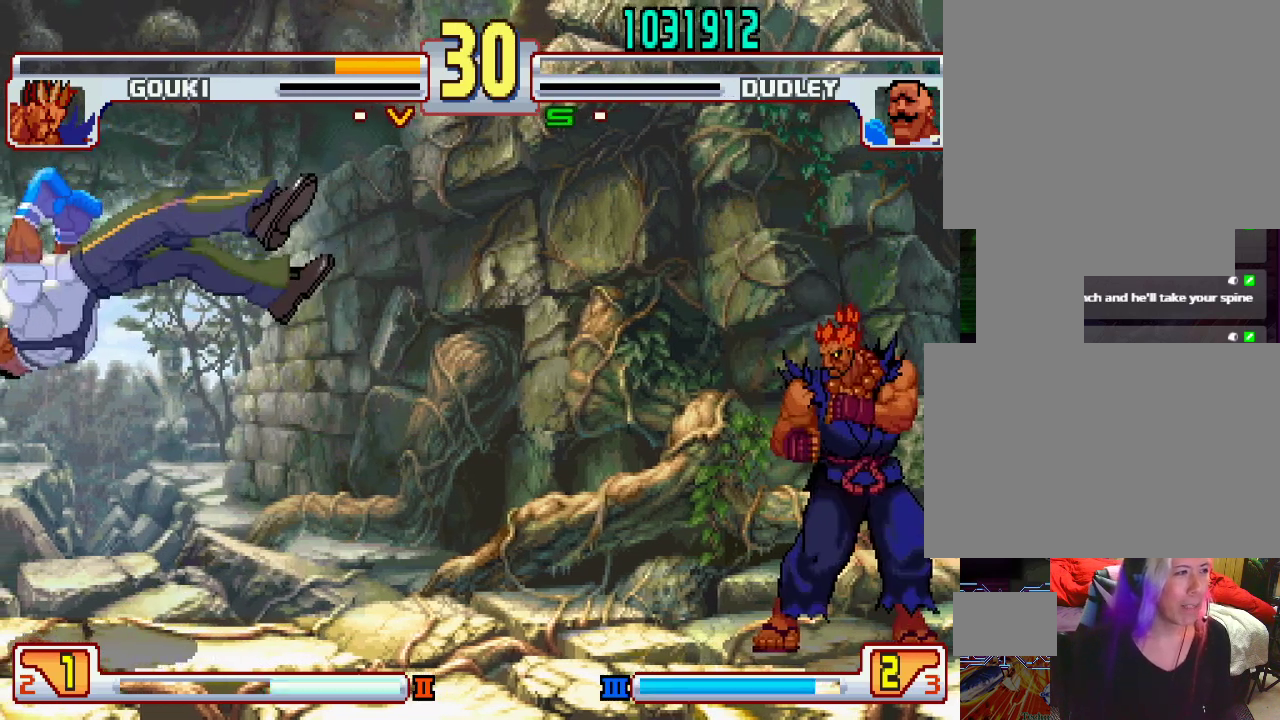
{"buttons": ["L1"], "left_stick": "center", "events": [[33, "SQUARE", "down"], [33, "TRIANGLE", "down"], [67, "CROSS", "down"], [67, "TRIANGLE", "up"], [133, "CROSS", "up"], [150, "SQUARE", "up"], [183, "L1", "up"], [400, "L1", "down"], [400, "SQUARE", "down"], [400, "TRIANGLE", "down"], [483, "TRIANGLE", "up"], [500, "SQUARE", "up"]]}
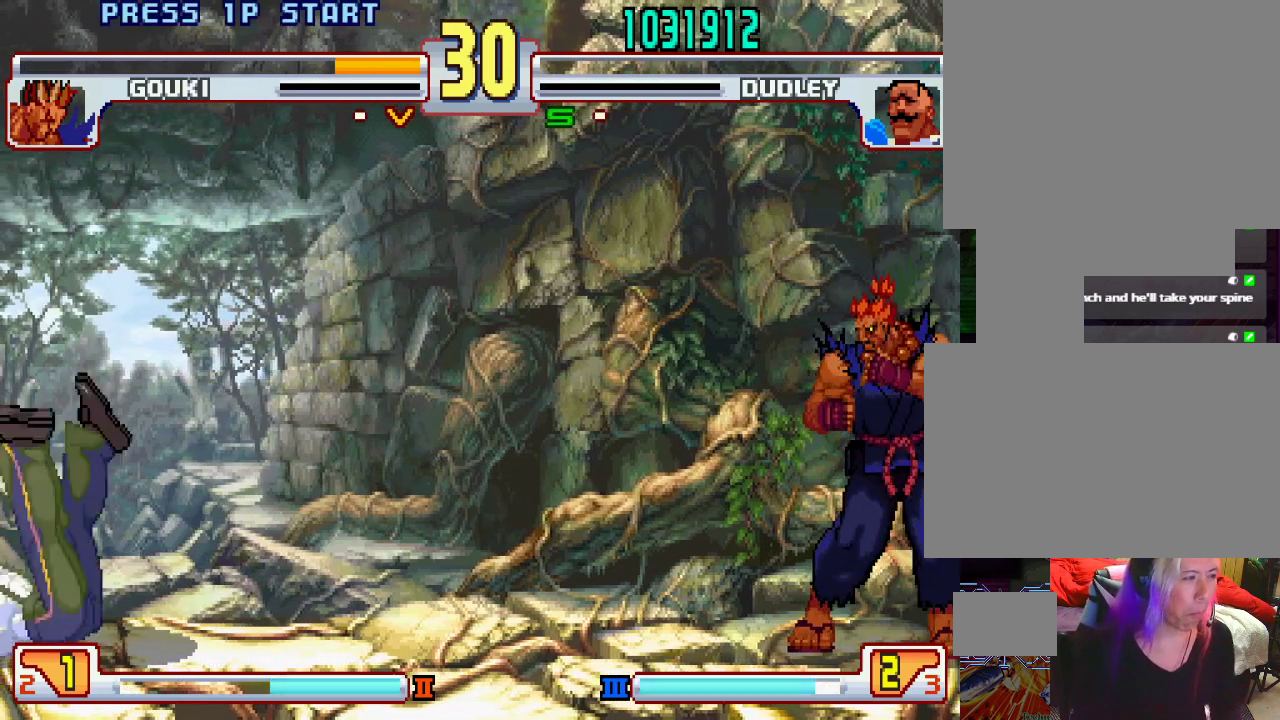
{"buttons": [], "left_stick": "center", "events": [[17, "L1", "up"]]}
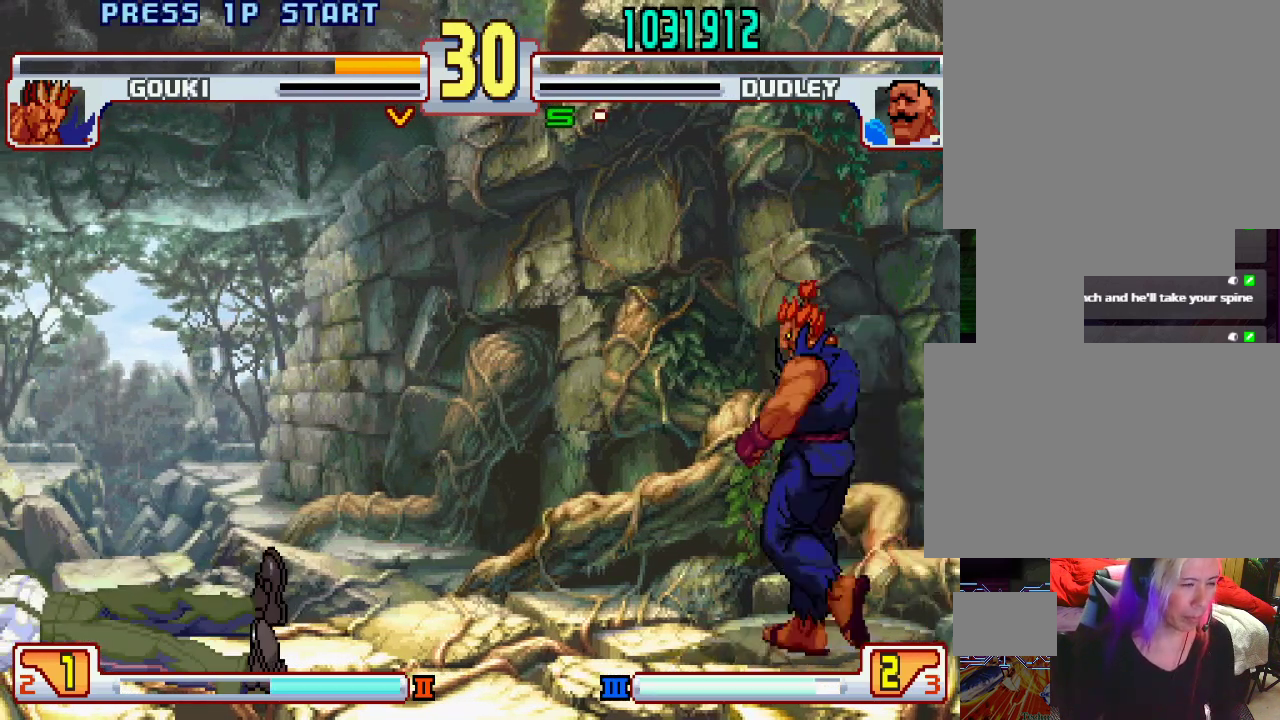
{"buttons": [], "left_stick": "center", "events": []}
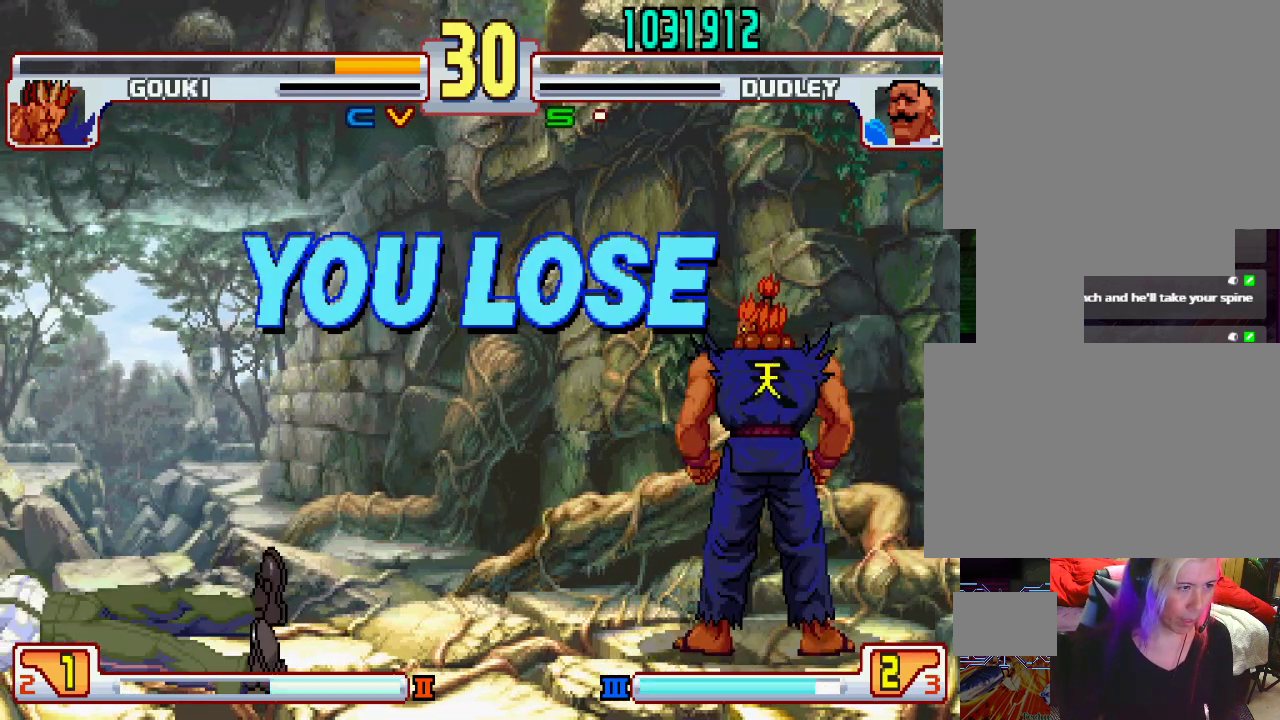
{"buttons": [], "left_stick": "center", "events": []}
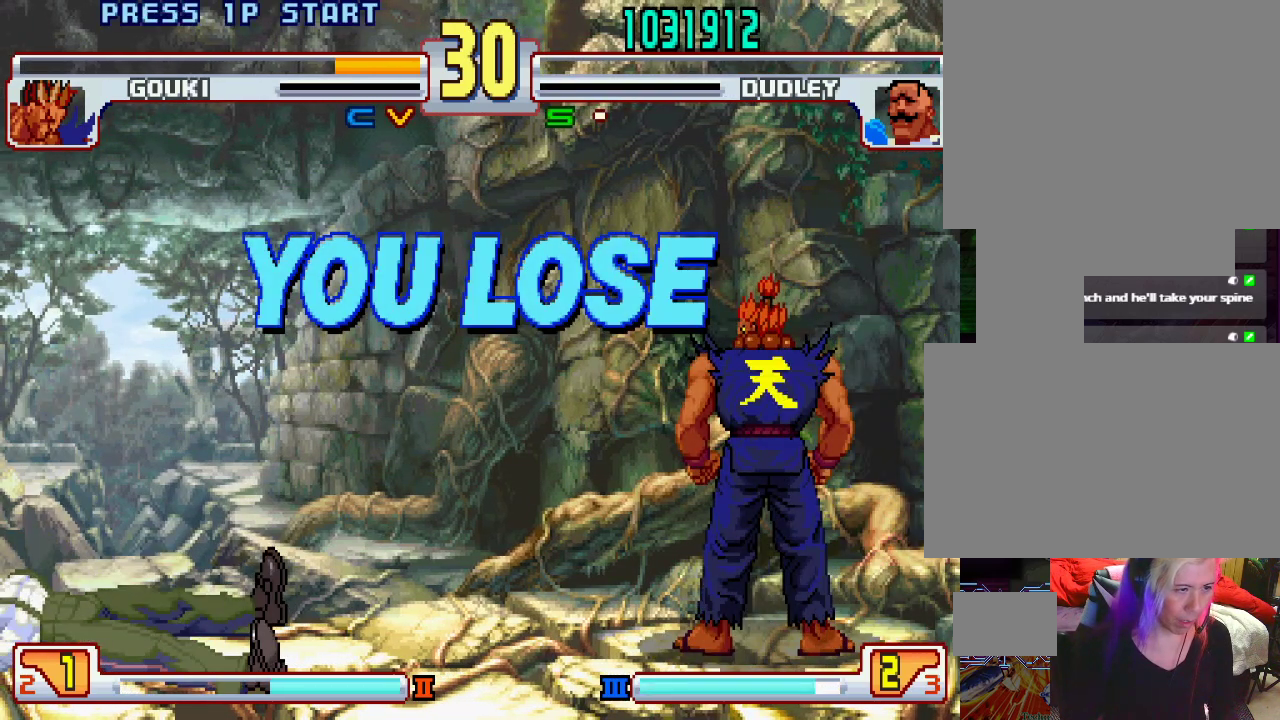
{"buttons": [], "left_stick": "center", "events": []}